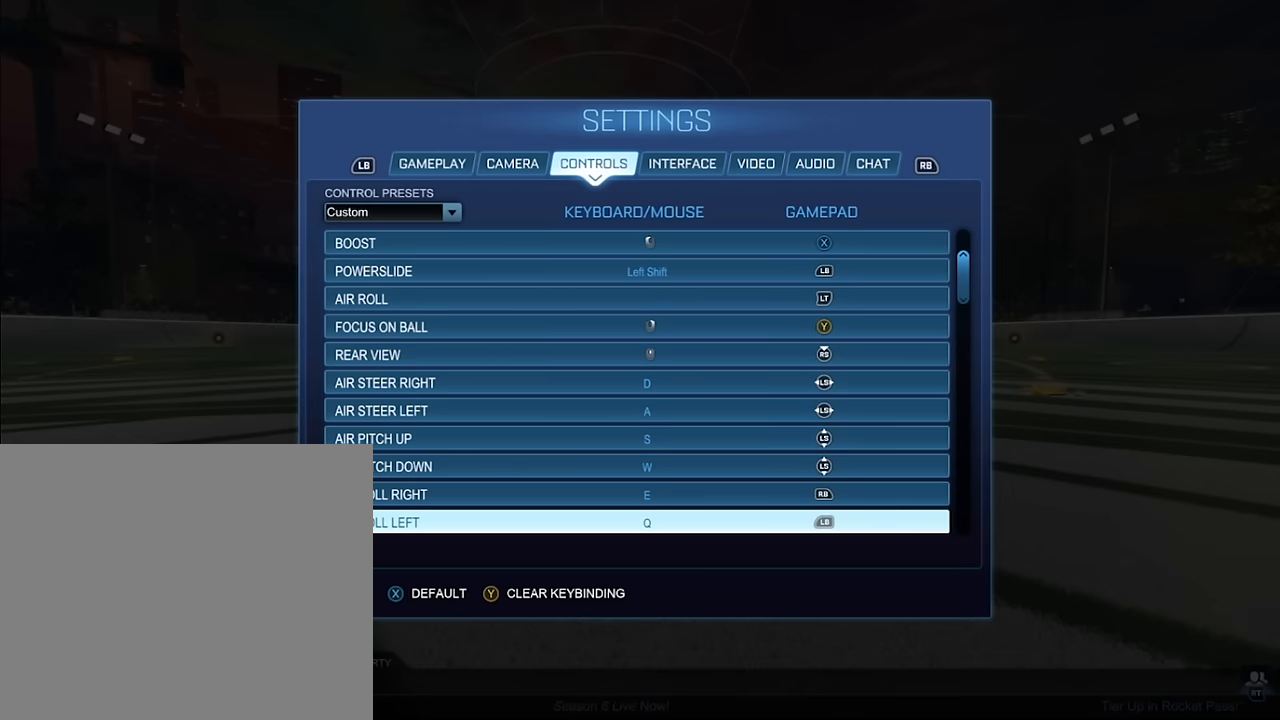
Gameplay with a controller (PlayStation layout); each line is a JSON object with the inputs held at the frame after it. "events" lists button and stick changes between this image and that frame as [ms after this image, input, new state], when the widget could be followed in between. Not read: L3 R3.
{"buttons": [], "left_stick": "center", "right_stick": "center", "events": [[134, "DPAD_UP", "down"], [234, "DPAD_UP", "up"]]}
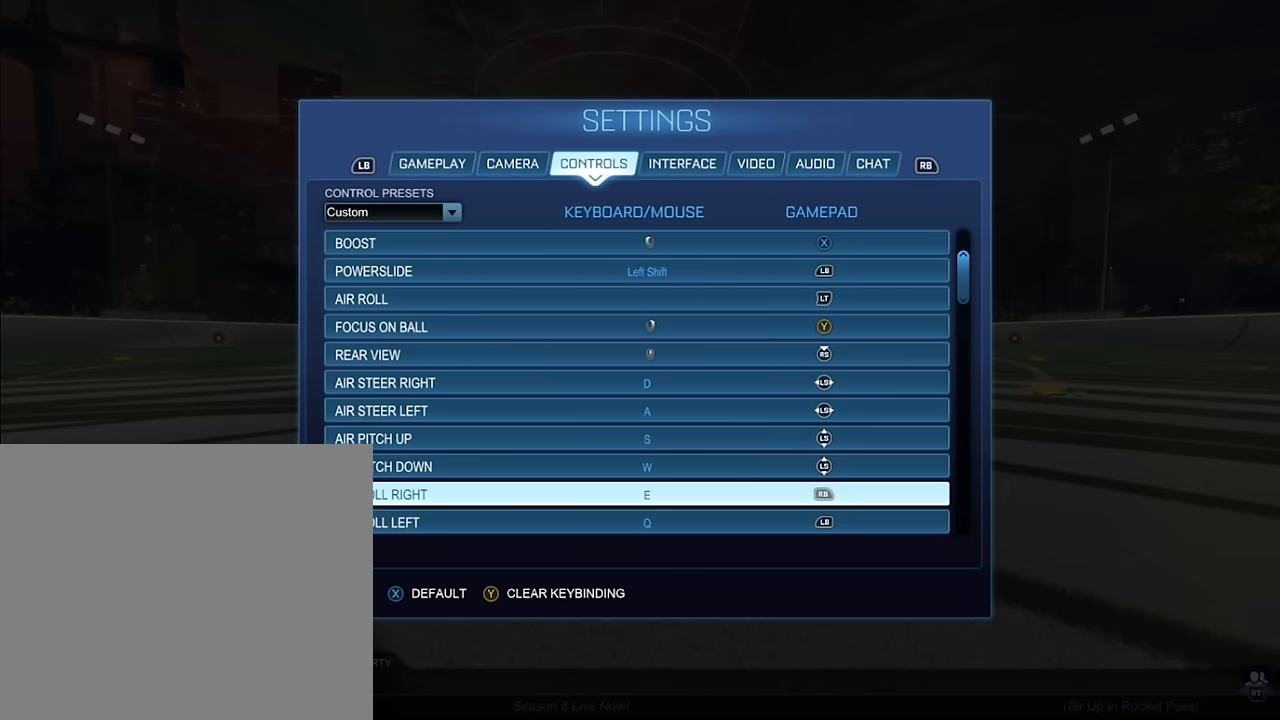
{"buttons": [], "left_stick": "center", "right_stick": "center", "events": []}
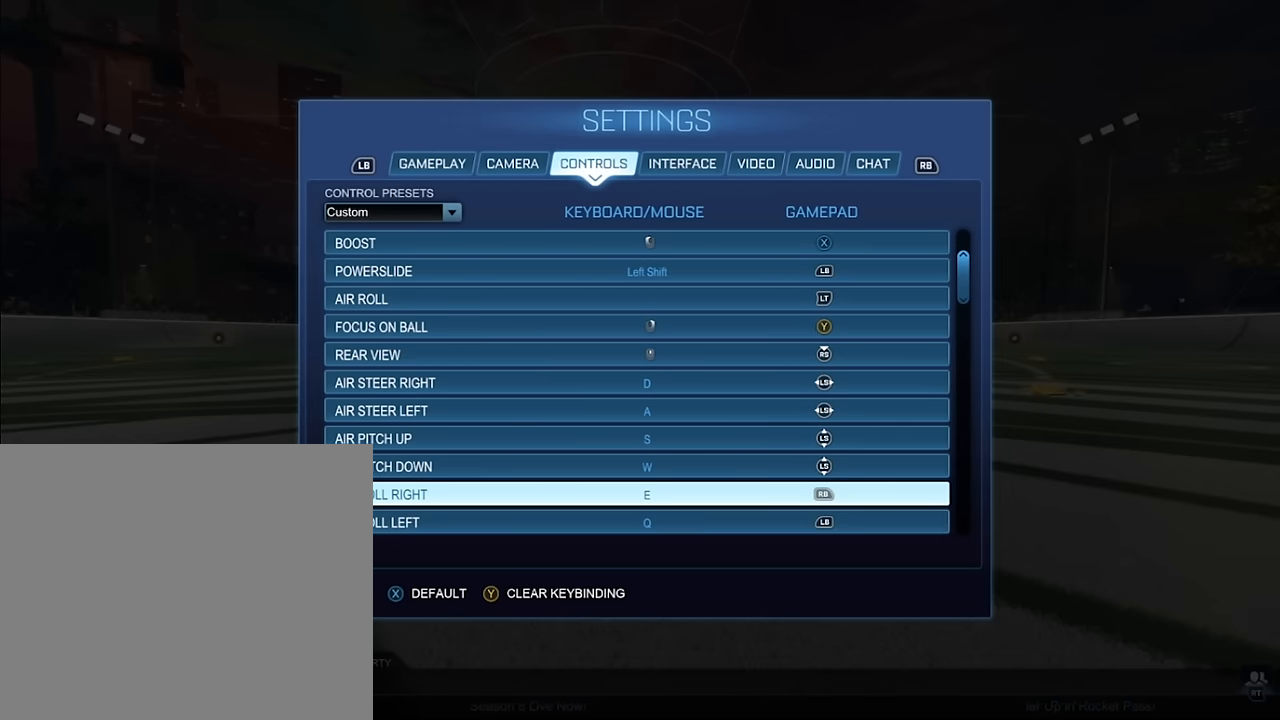
{"buttons": [], "left_stick": "center", "right_stick": "center", "events": []}
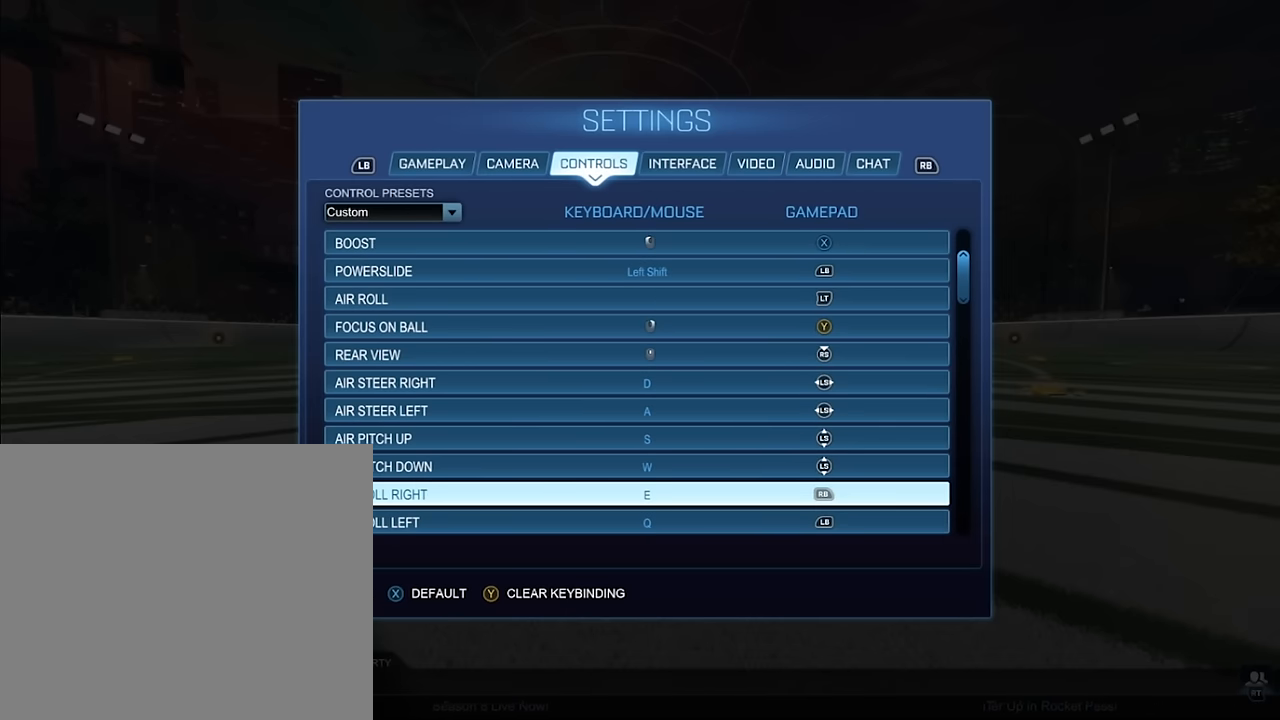
{"buttons": [], "left_stick": "center", "right_stick": "center", "events": [[167, "DPAD_DOWN", "down"], [300, "DPAD_DOWN", "up"]]}
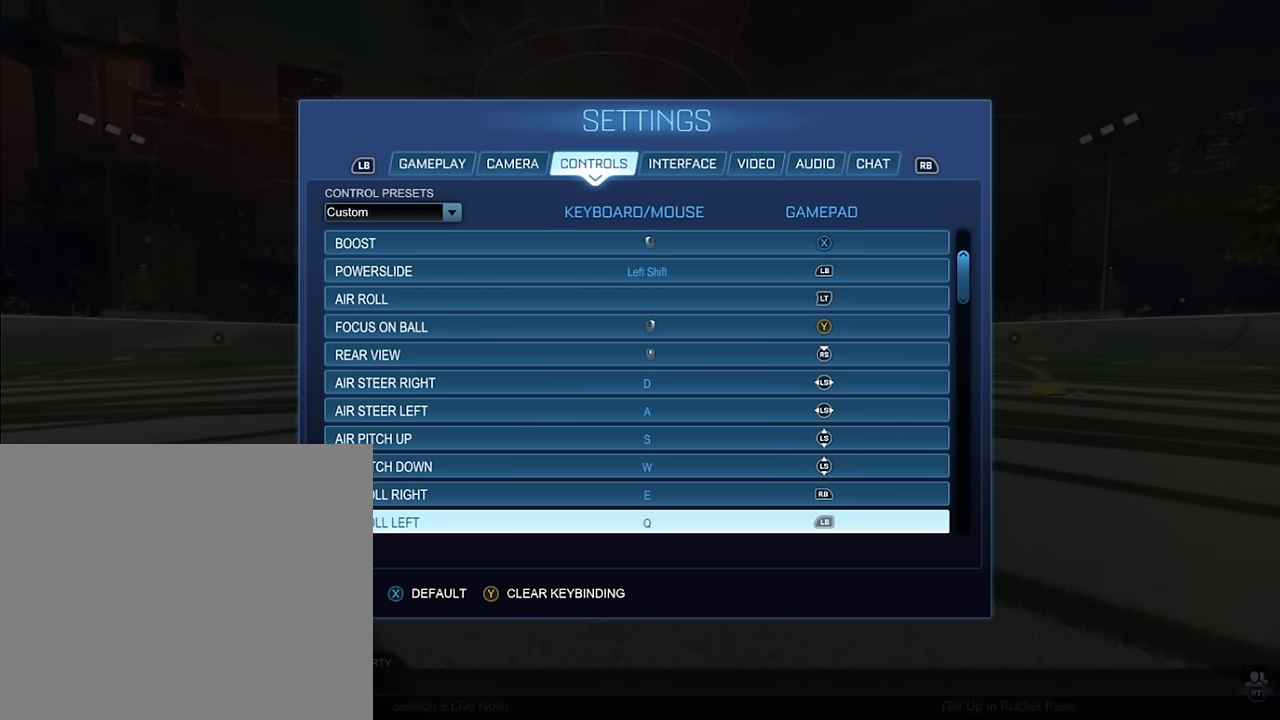
{"buttons": [], "left_stick": "center", "right_stick": "center", "events": []}
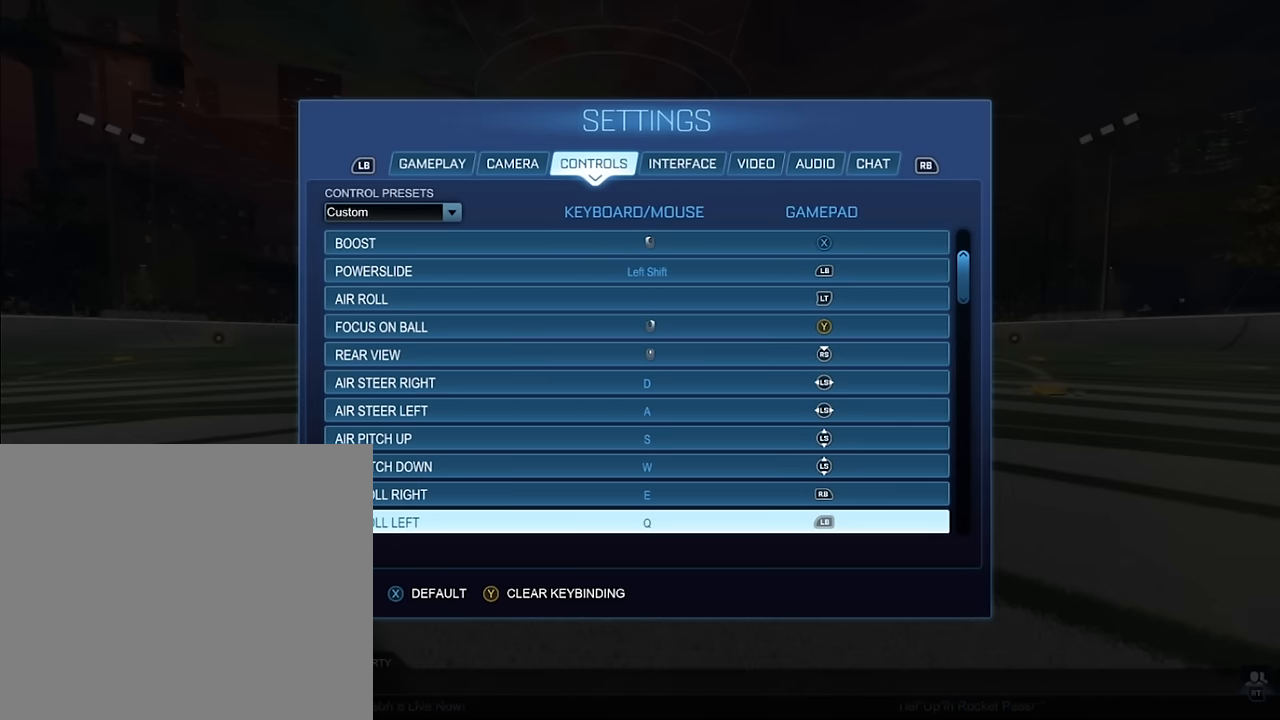
{"buttons": [], "left_stick": "center", "right_stick": "center", "events": []}
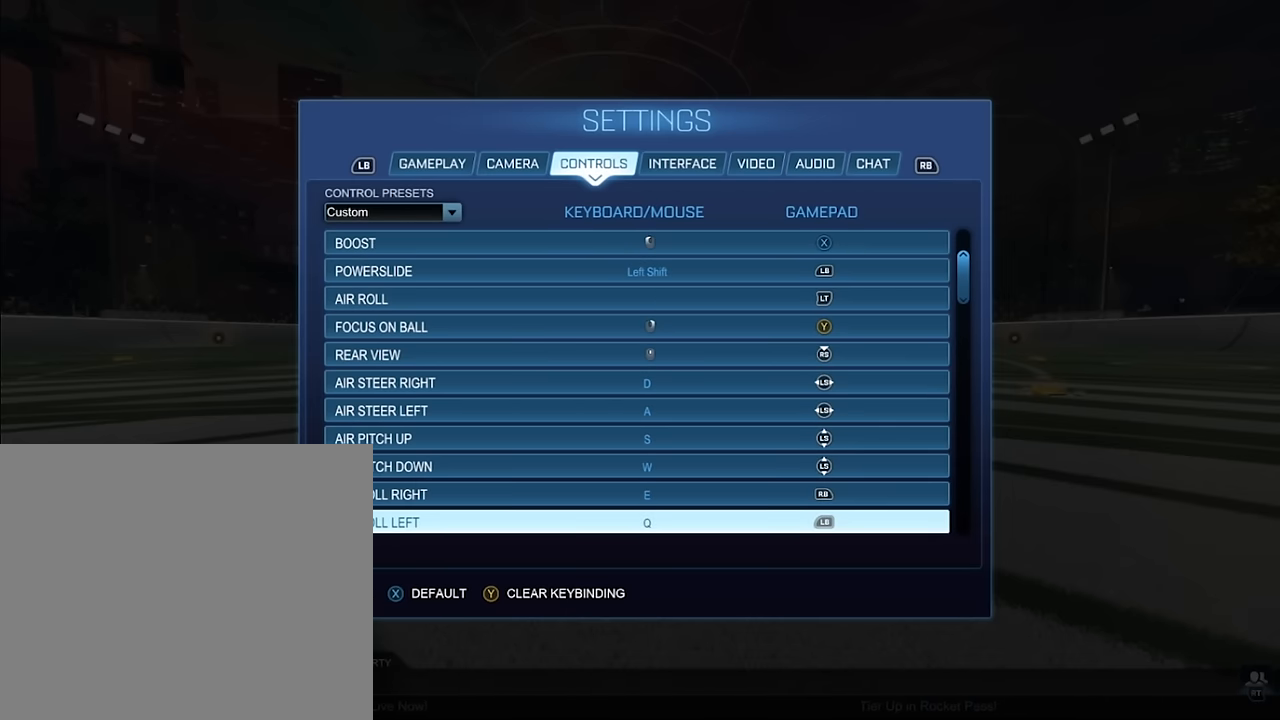
{"buttons": [], "left_stick": "center", "right_stick": "center", "events": [[167, "CROSS", "down"], [301, "CROSS", "up"]]}
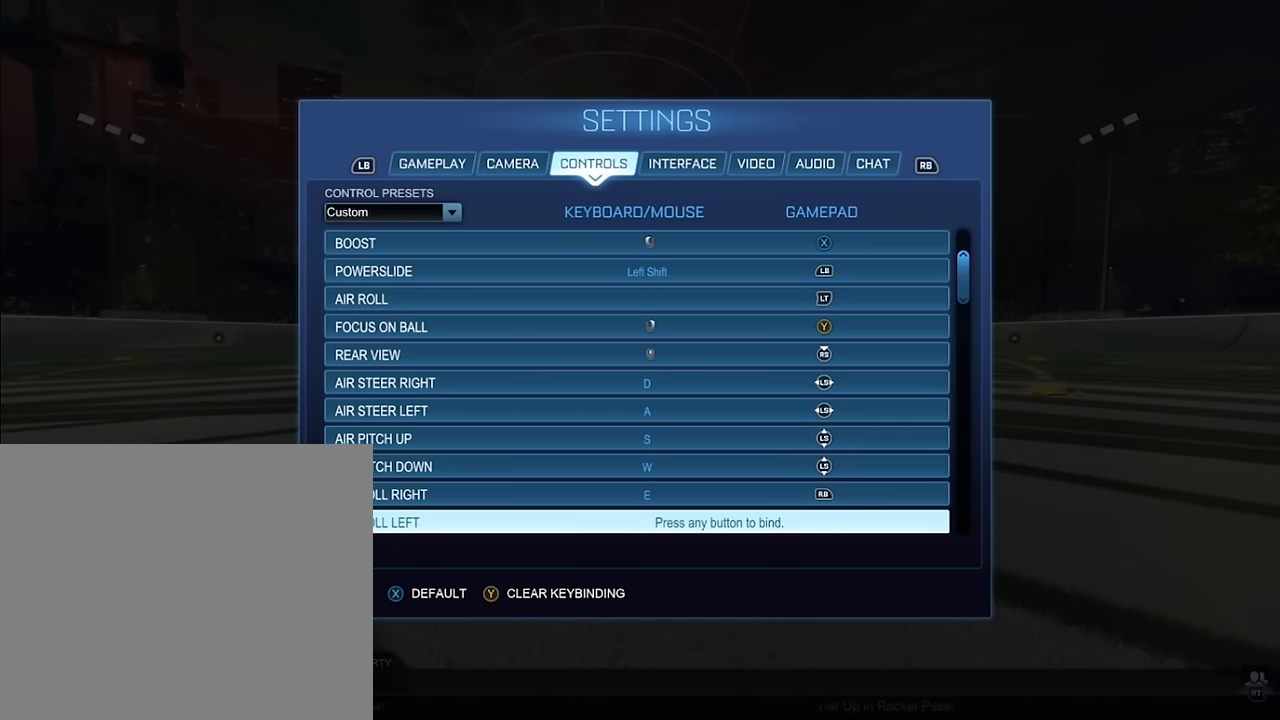
{"buttons": ["L1"], "left_stick": "center", "right_stick": "center", "events": [[467, "L1", "down"]]}
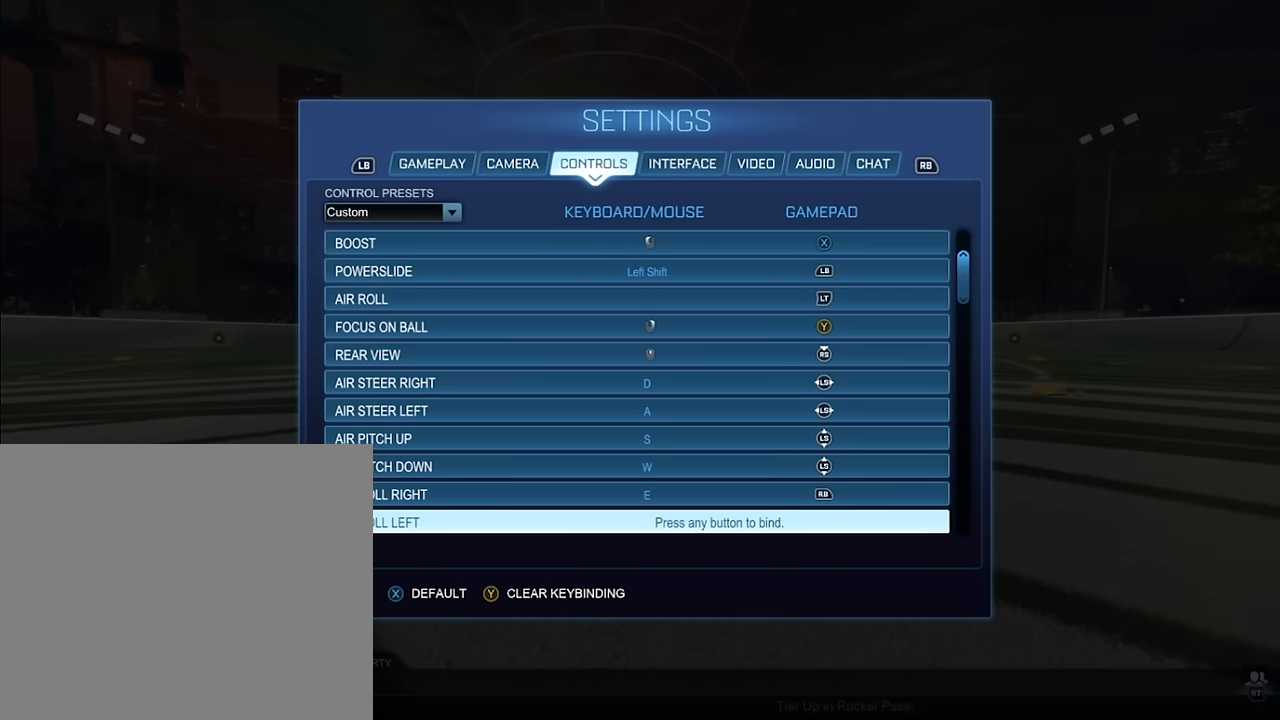
{"buttons": [], "left_stick": "center", "right_stick": "center", "events": [[100, "L1", "up"]]}
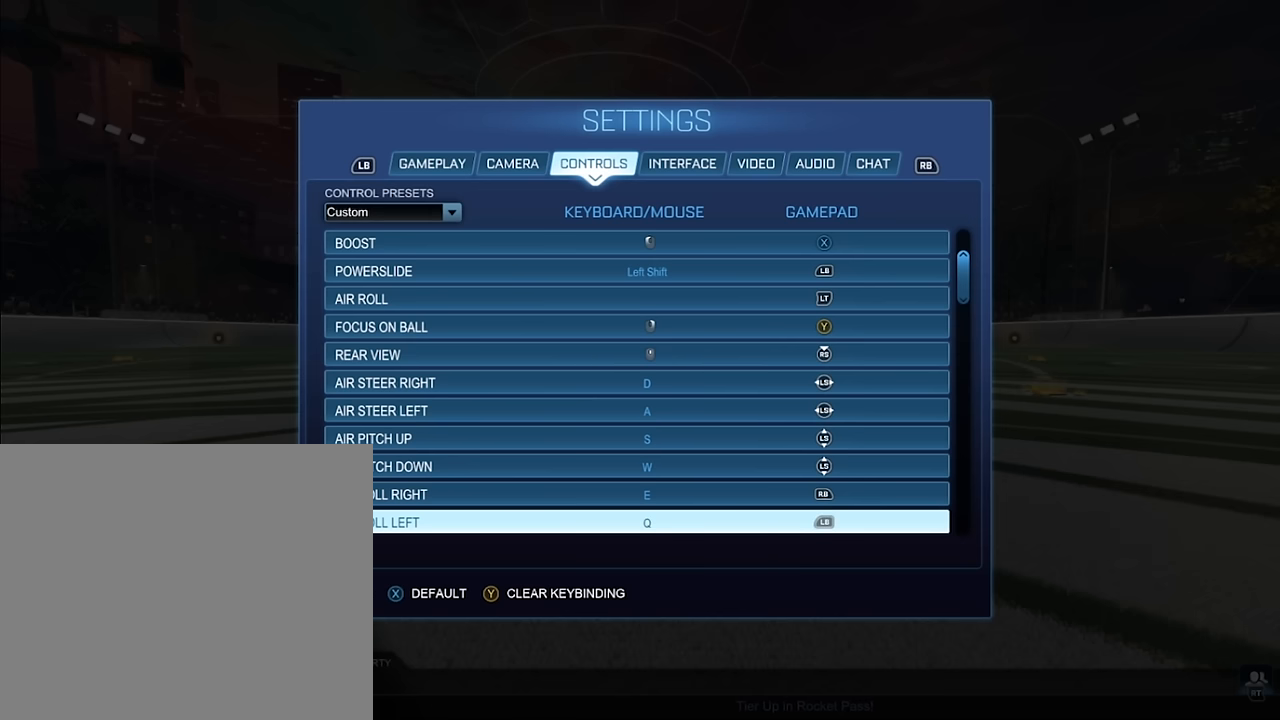
{"buttons": [], "left_stick": "center", "right_stick": "center", "events": []}
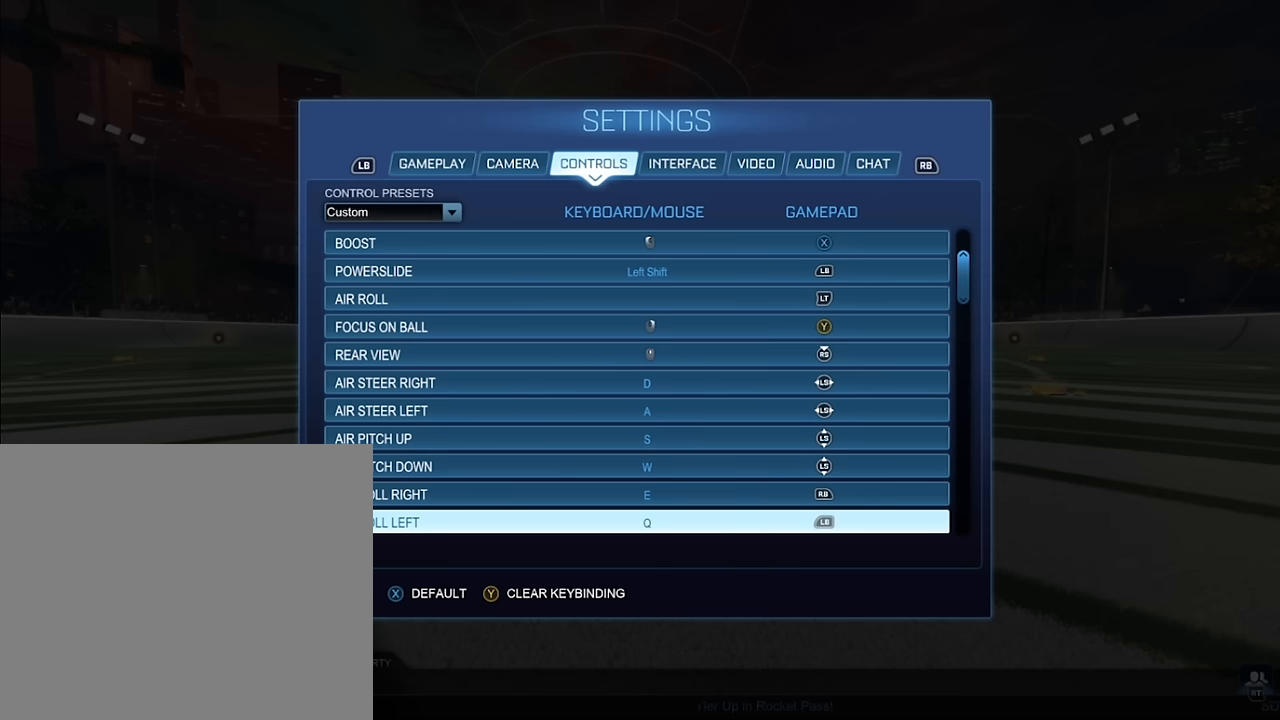
{"buttons": [], "left_stick": "center", "right_stick": "center", "events": []}
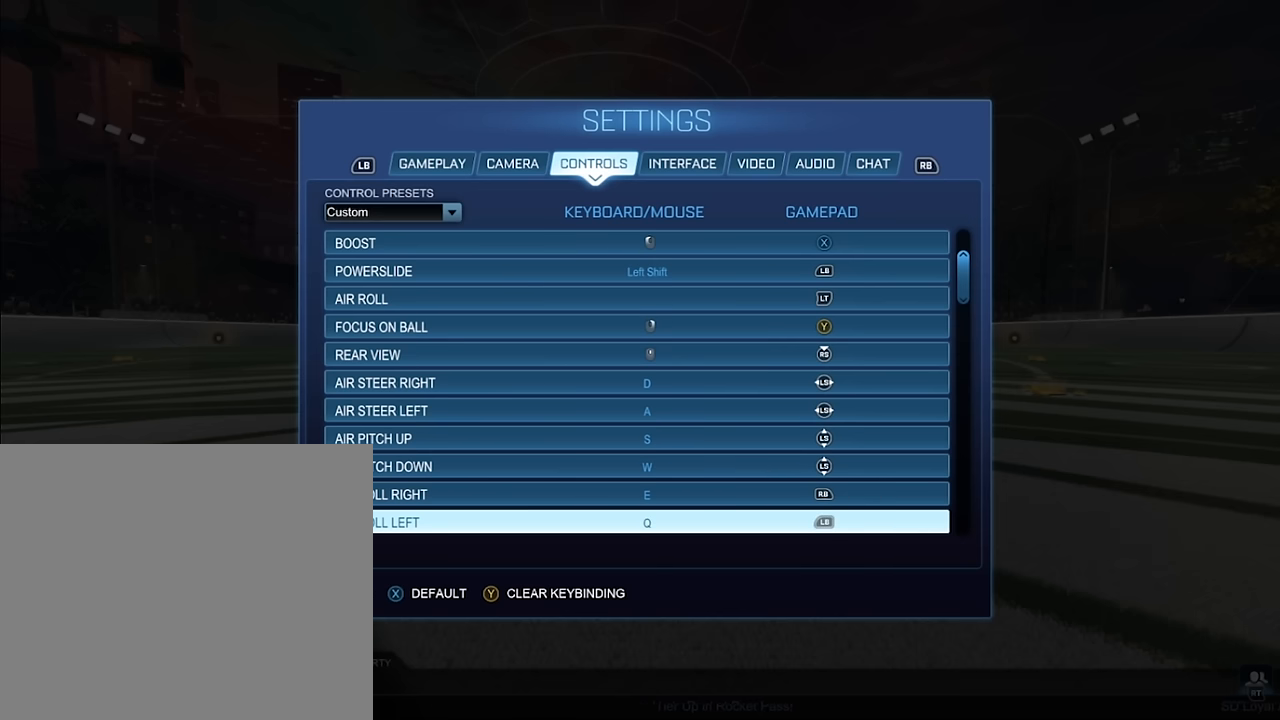
{"buttons": [], "left_stick": "center", "right_stick": "center", "events": []}
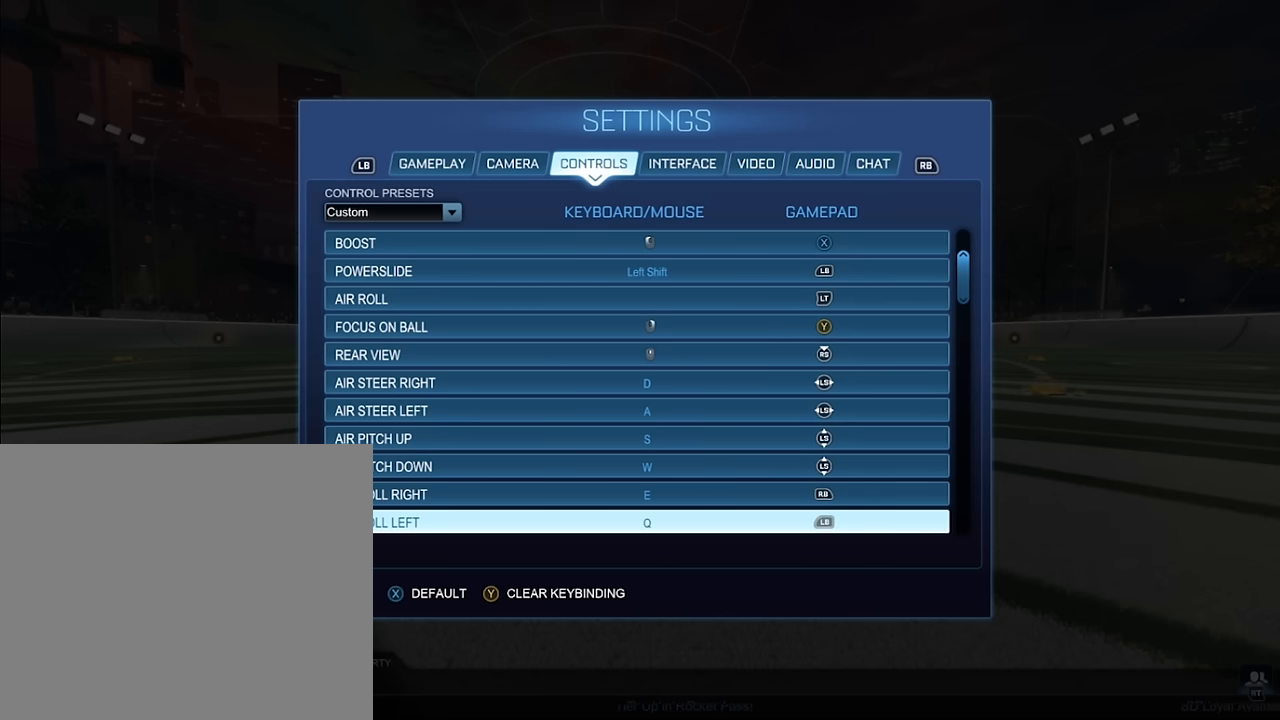
{"buttons": [], "left_stick": "center", "right_stick": "center", "events": [[301, "CIRCLE", "down"], [401, "CIRCLE", "up"]]}
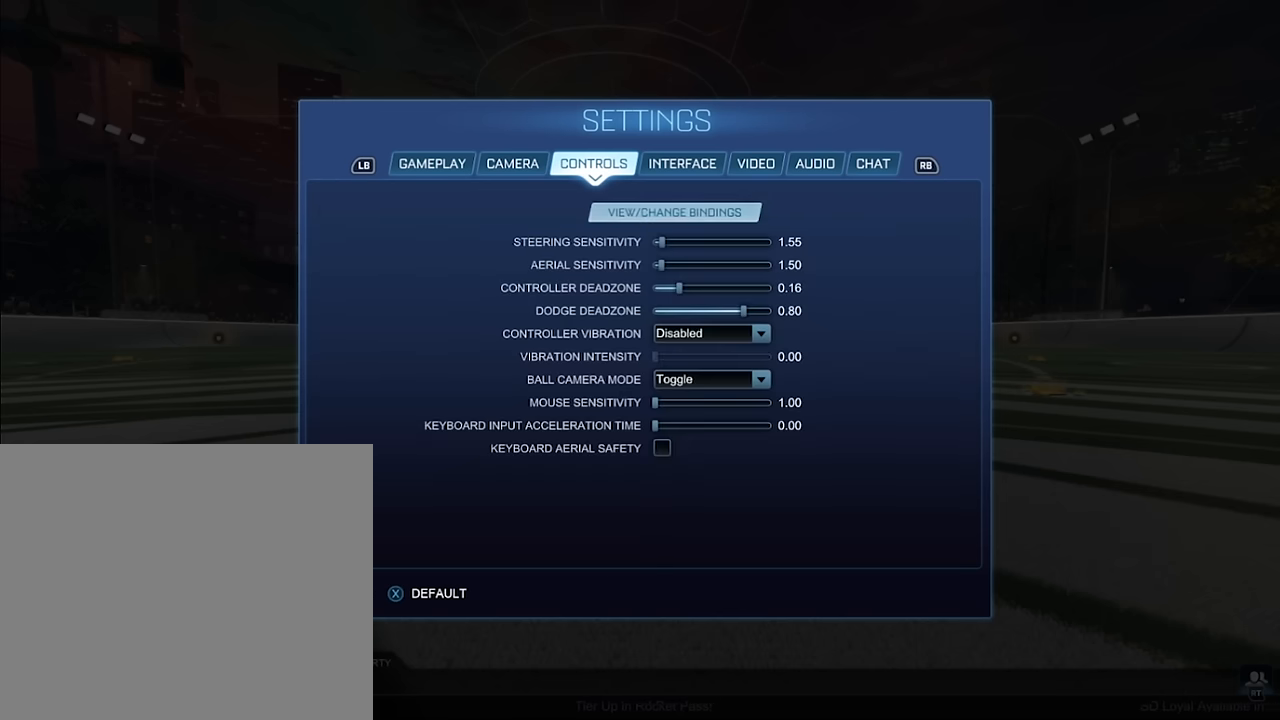
{"buttons": [], "left_stick": "center", "right_stick": "center", "events": []}
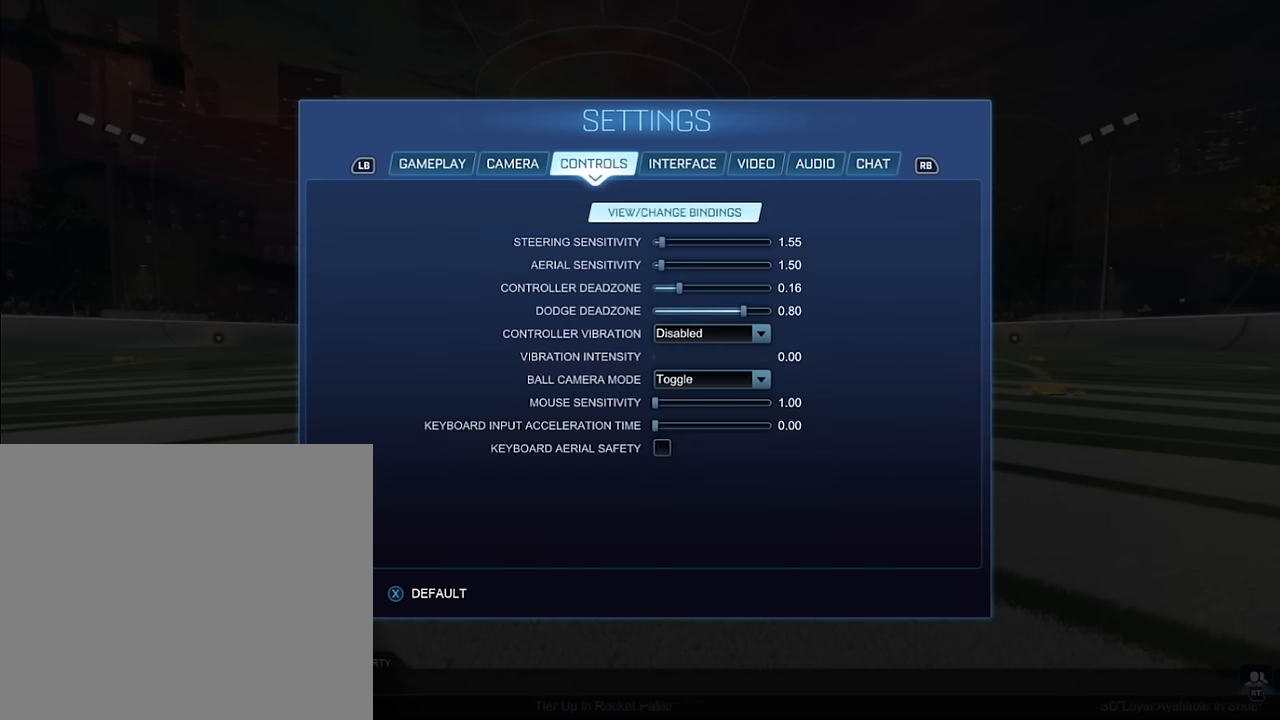
{"buttons": [], "left_stick": "center", "right_stick": "center", "events": [[401, "CIRCLE", "down"], [501, "CIRCLE", "up"]]}
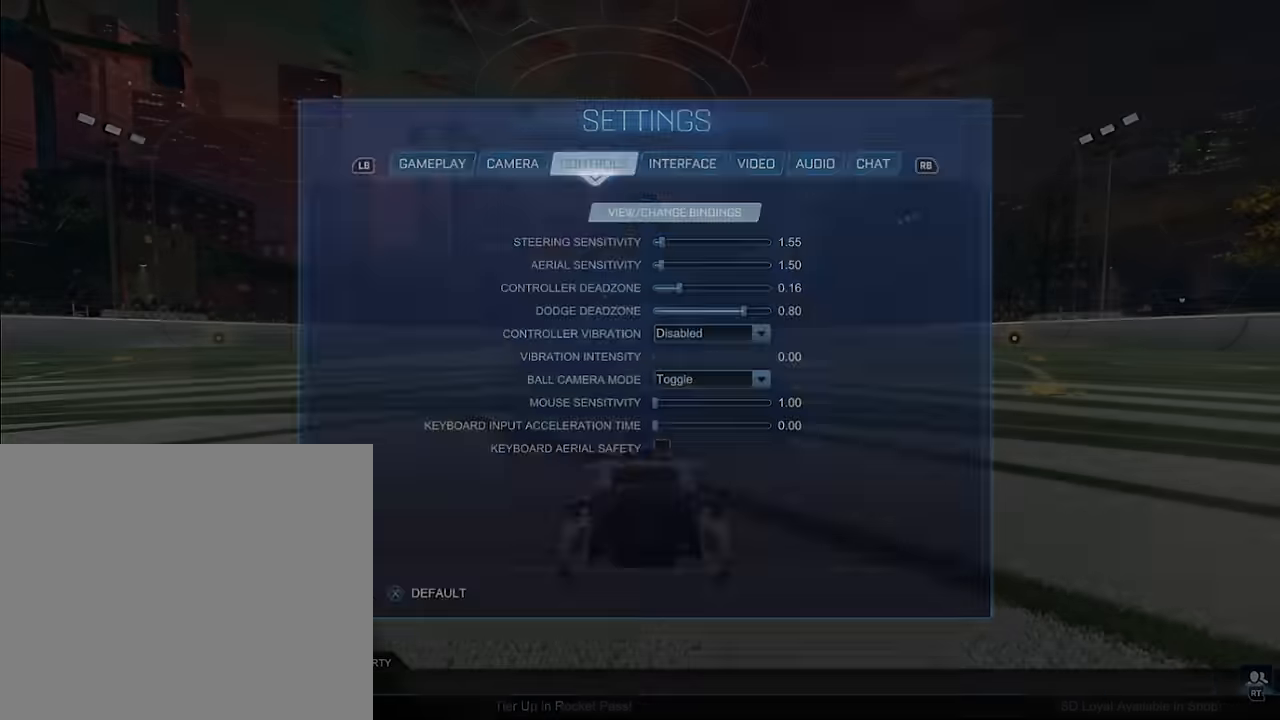
{"buttons": [], "left_stick": "center", "right_stick": "center", "events": []}
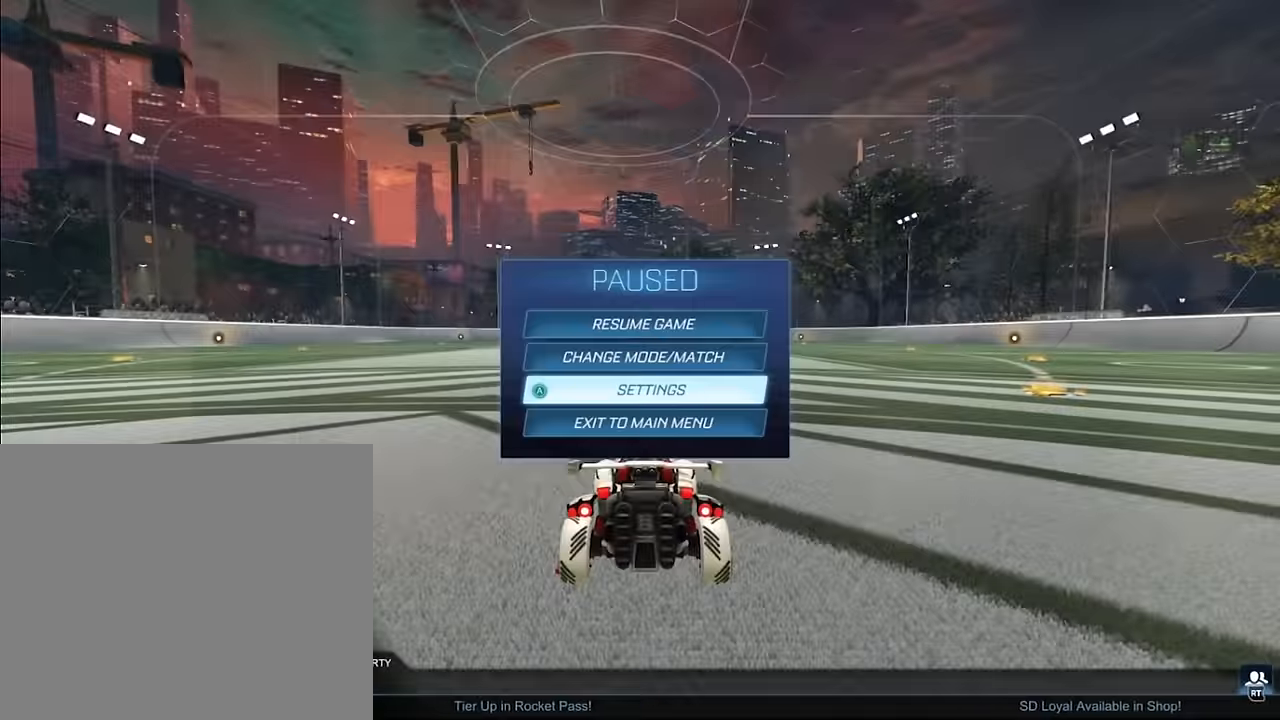
{"buttons": [], "left_stick": "center", "right_stick": "center", "events": []}
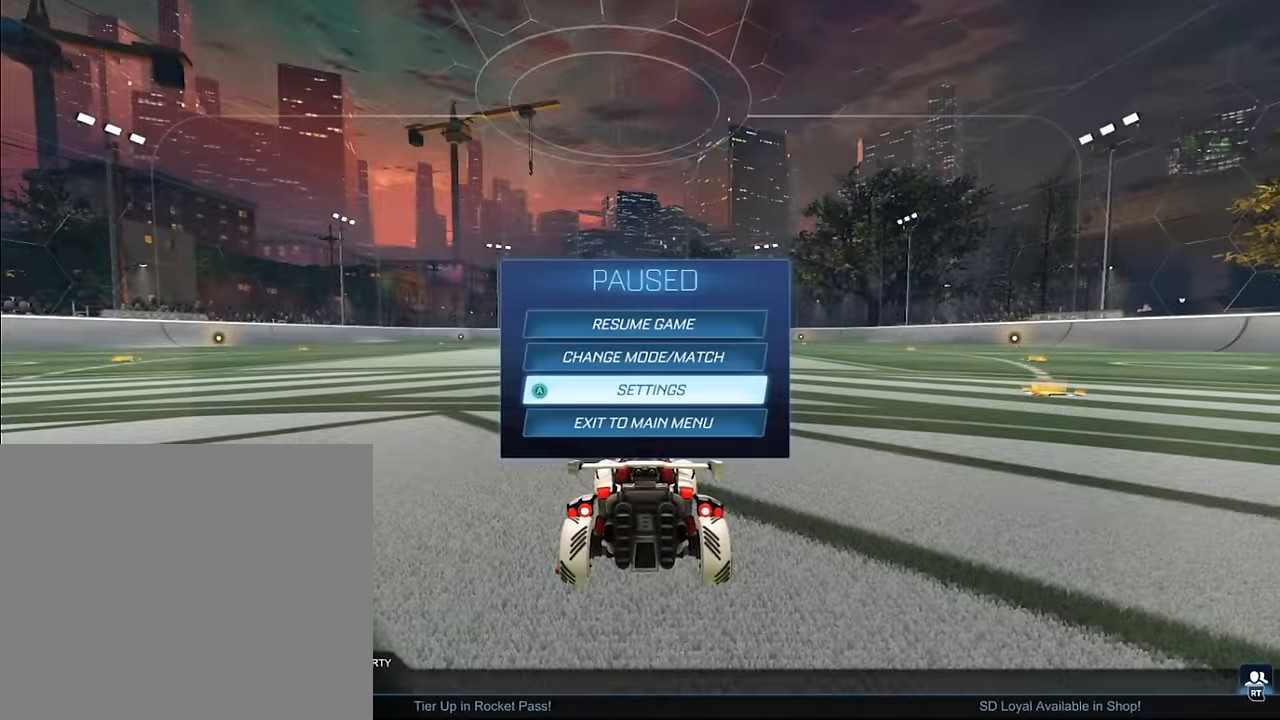
{"buttons": [], "left_stick": "center", "right_stick": "center", "events": [[401, "CIRCLE", "down"], [501, "CIRCLE", "up"]]}
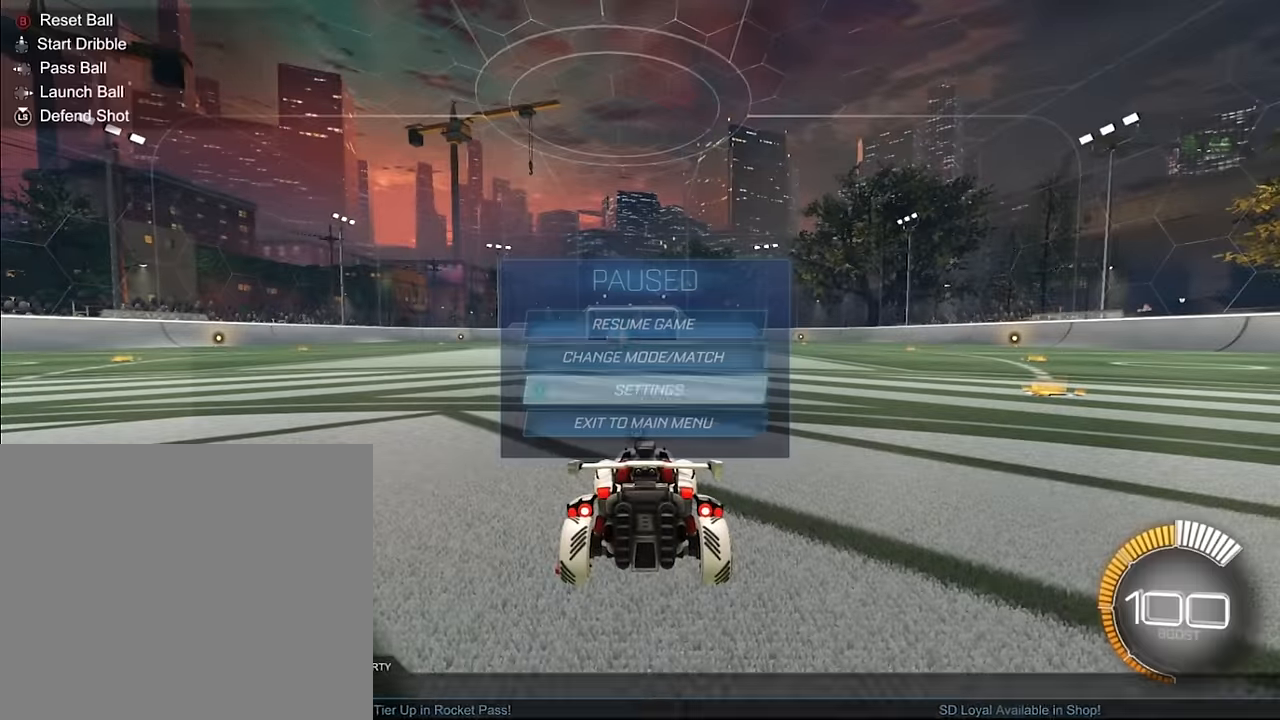
{"buttons": [], "left_stick": "center", "right_stick": "center", "events": []}
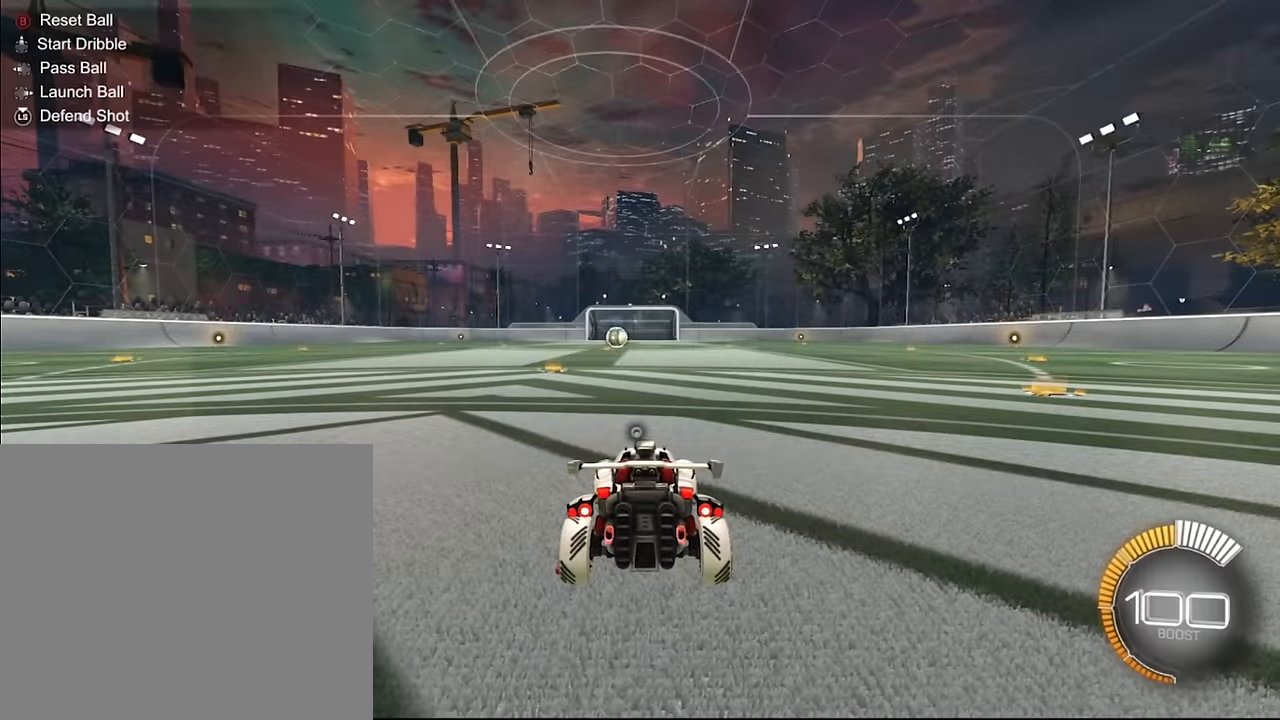
{"buttons": [], "left_stick": "center", "right_stick": "center", "events": []}
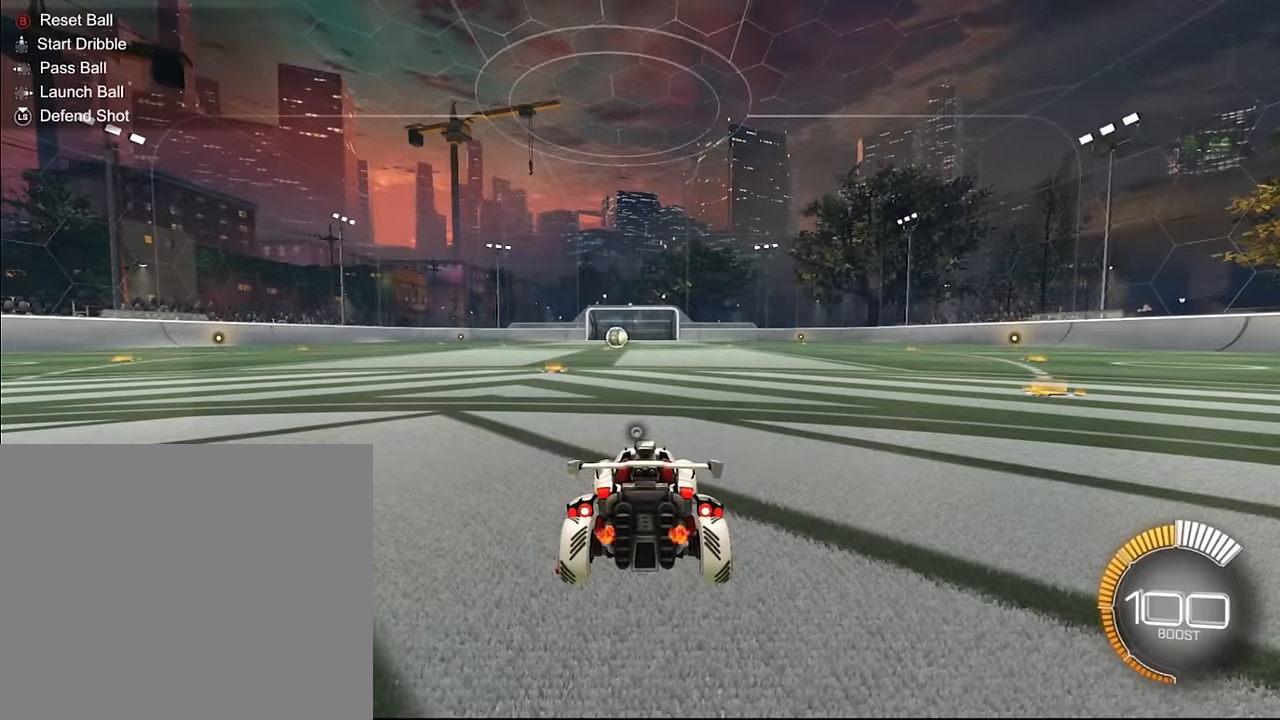
{"buttons": [], "left_stick": "center", "right_stick": "center", "events": []}
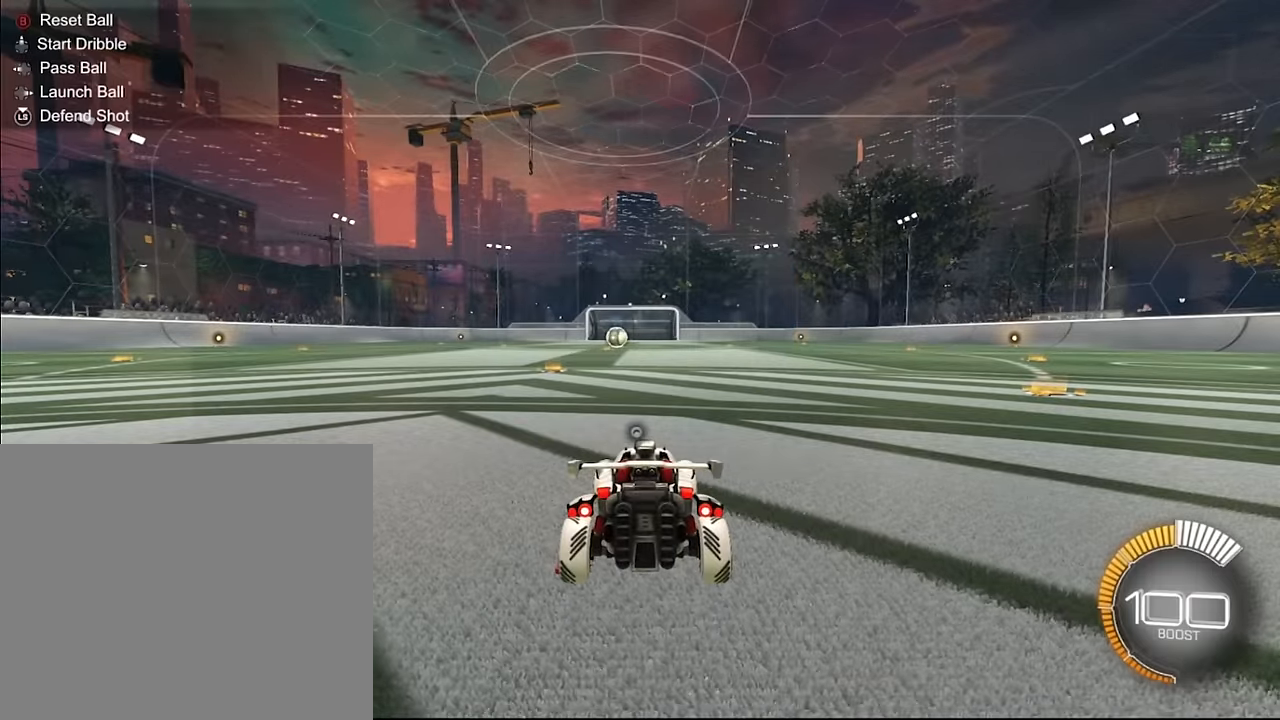
{"buttons": [], "left_stick": "center", "right_stick": "center", "events": [[134, "START", "down"], [267, "START", "up"]]}
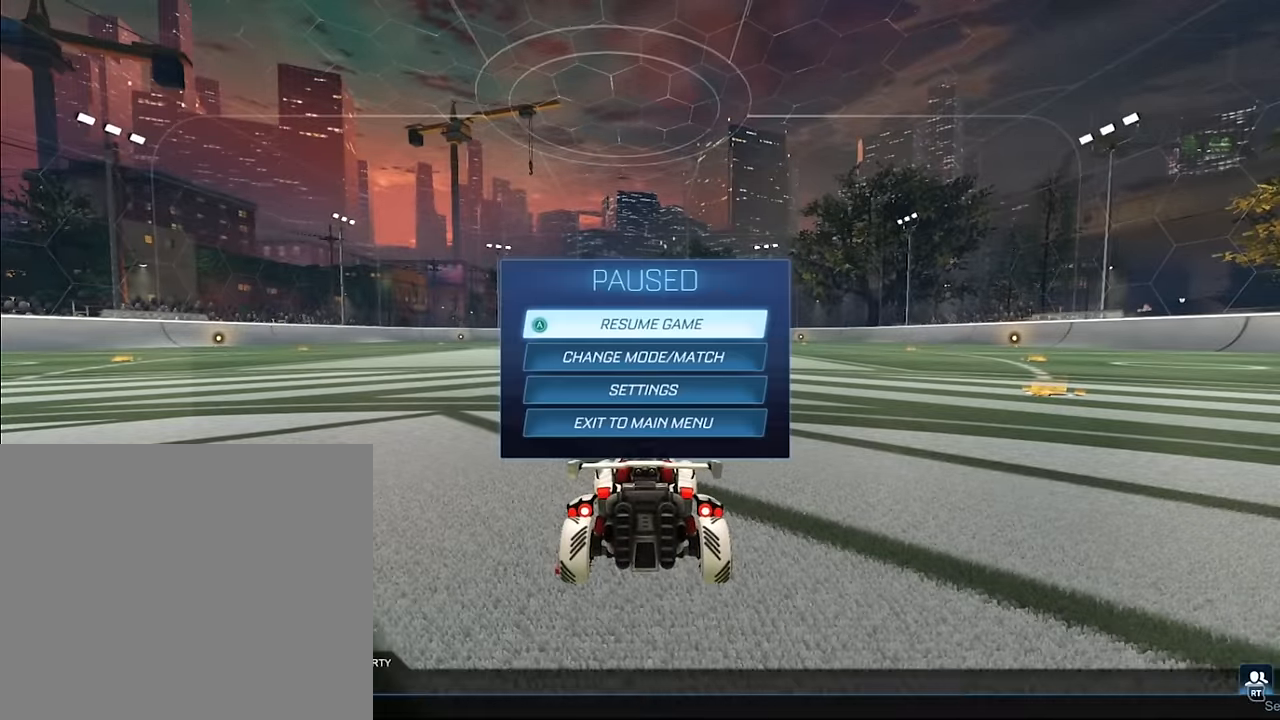
{"buttons": [], "left_stick": "center", "right_stick": "center", "events": []}
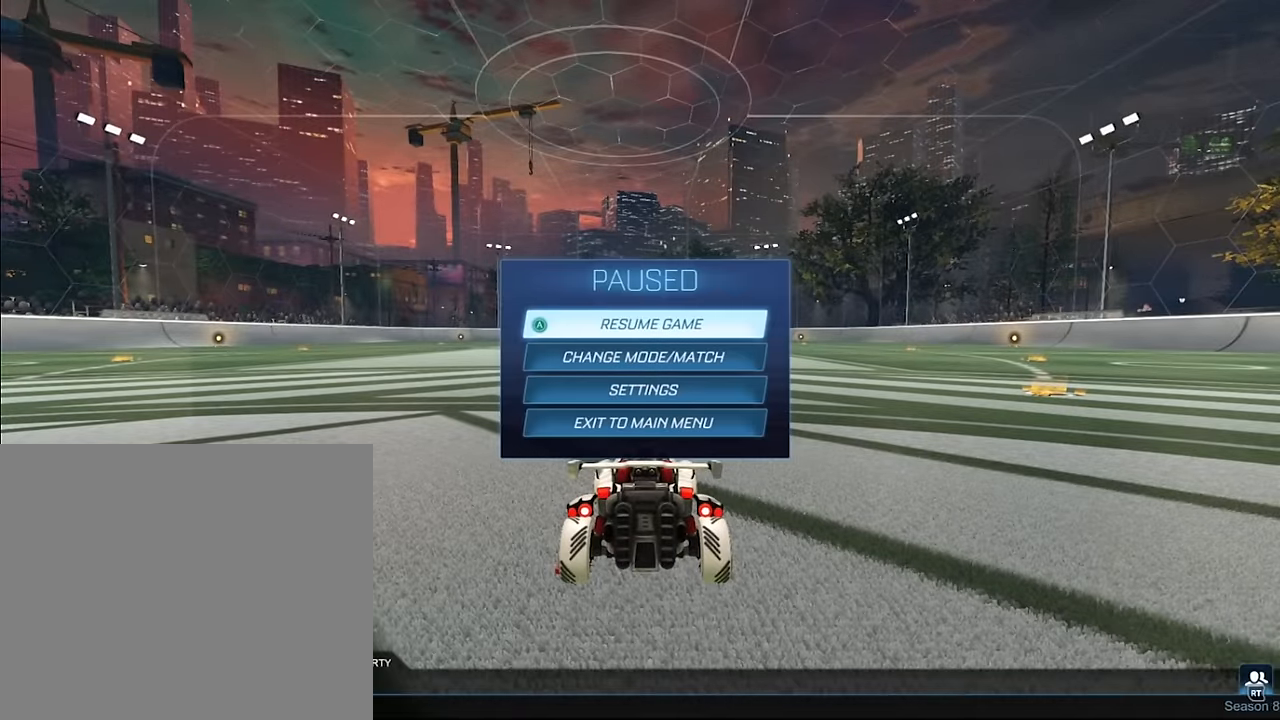
{"buttons": [], "left_stick": "center", "right_stick": "center", "events": []}
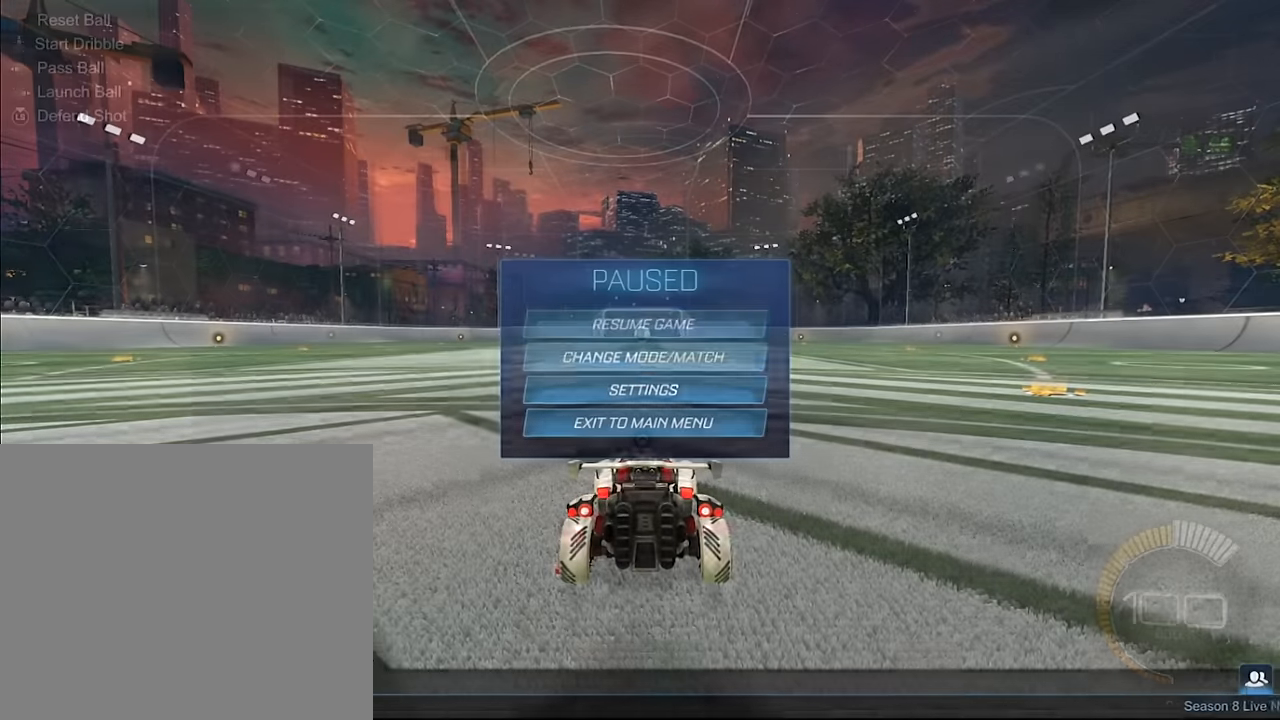
{"buttons": ["L2"], "left_stick": "center", "right_stick": "center", "events": [[167, "L2", "down"]]}
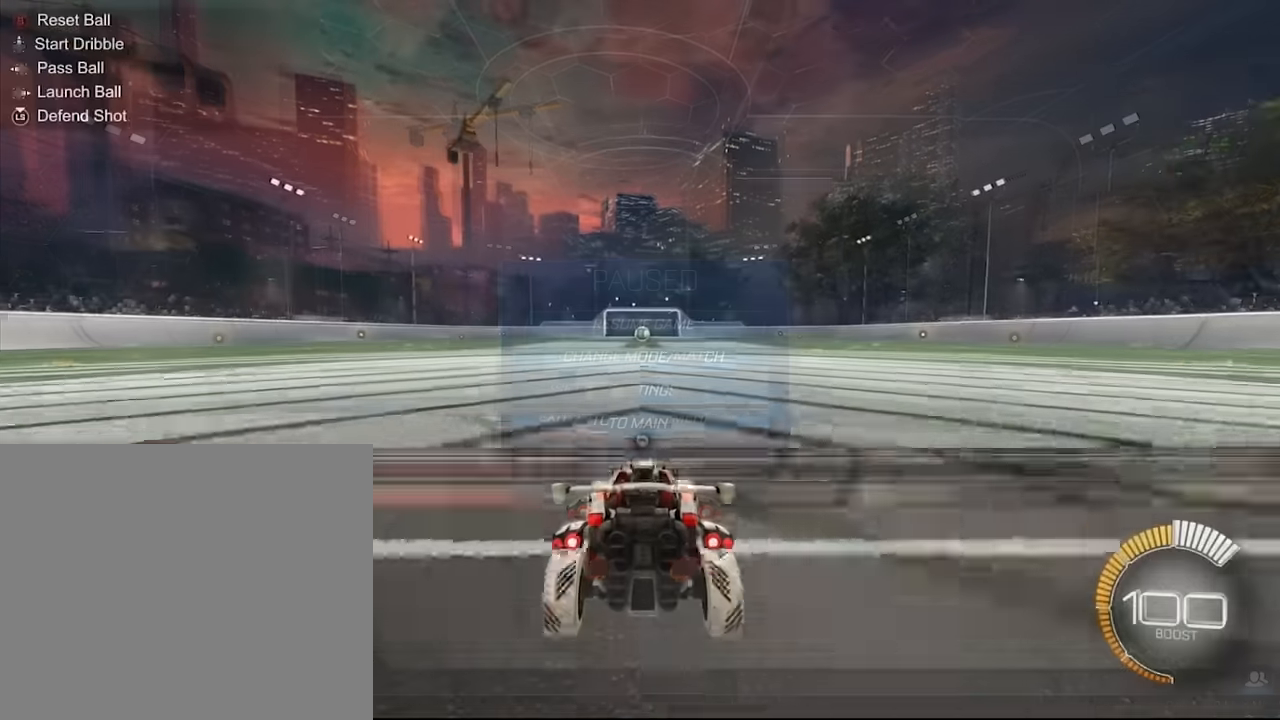
{"buttons": ["R2"], "left_stick": "center", "right_stick": "center", "events": [[100, "L2", "up"], [134, "R2", "down"]]}
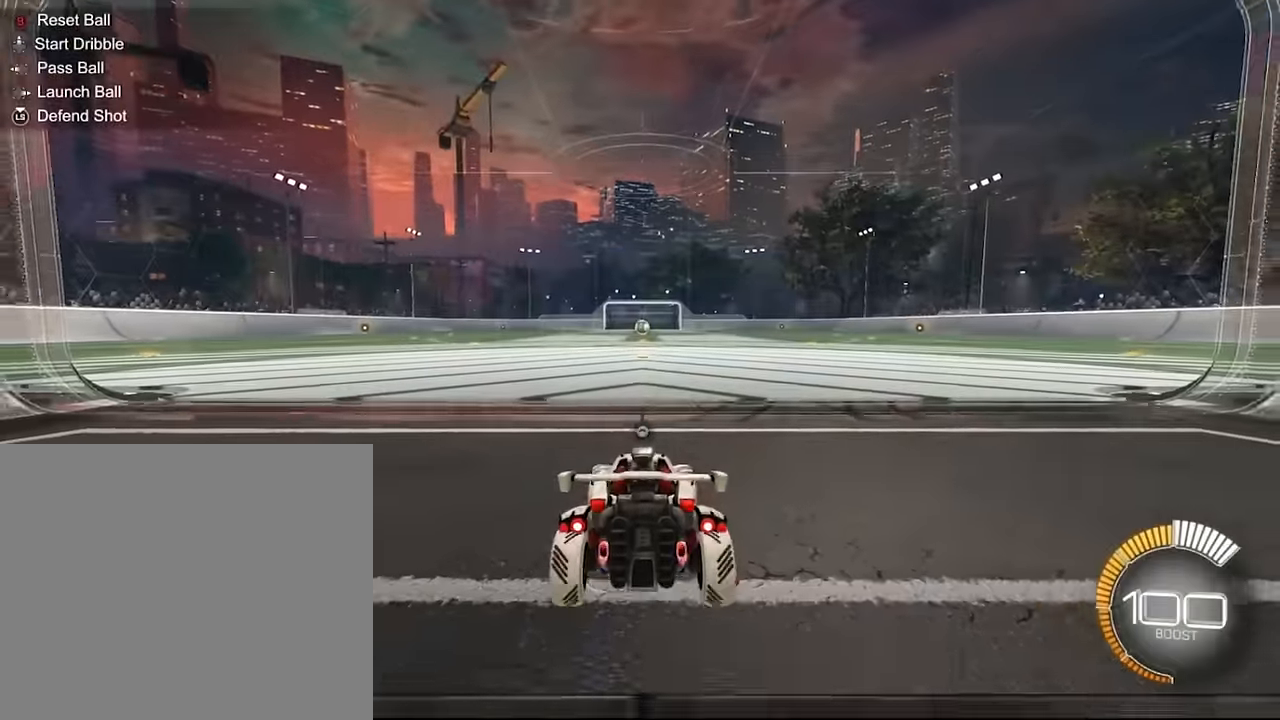
{"buttons": ["CROSS", "R2"], "left_stick": "down", "right_stick": "center", "events": [[367, "CROSS", "down"], [434, "left_stick", "down"]]}
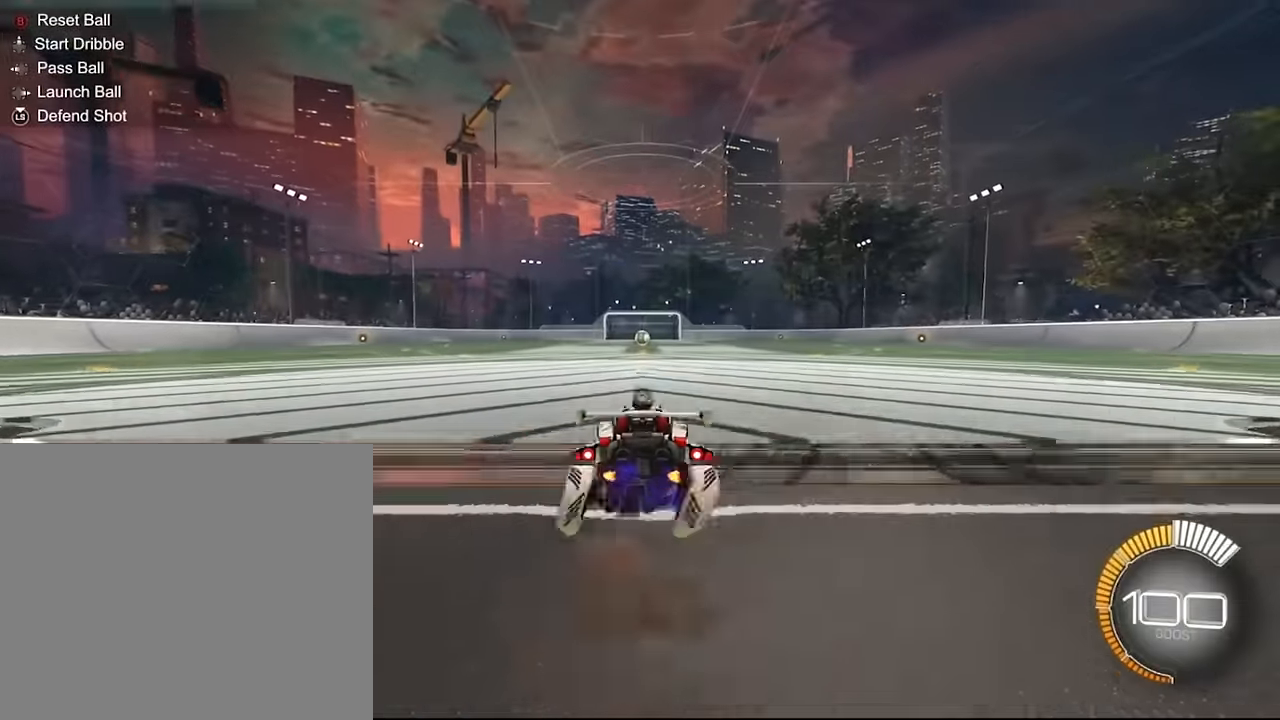
{"buttons": ["SQUARE", "R2"], "left_stick": "center", "right_stick": "center", "events": [[67, "CROSS", "up"], [100, "left_stick", "center"], [267, "left_stick", "down"], [367, "left_stick", "center"], [467, "SQUARE", "down"]]}
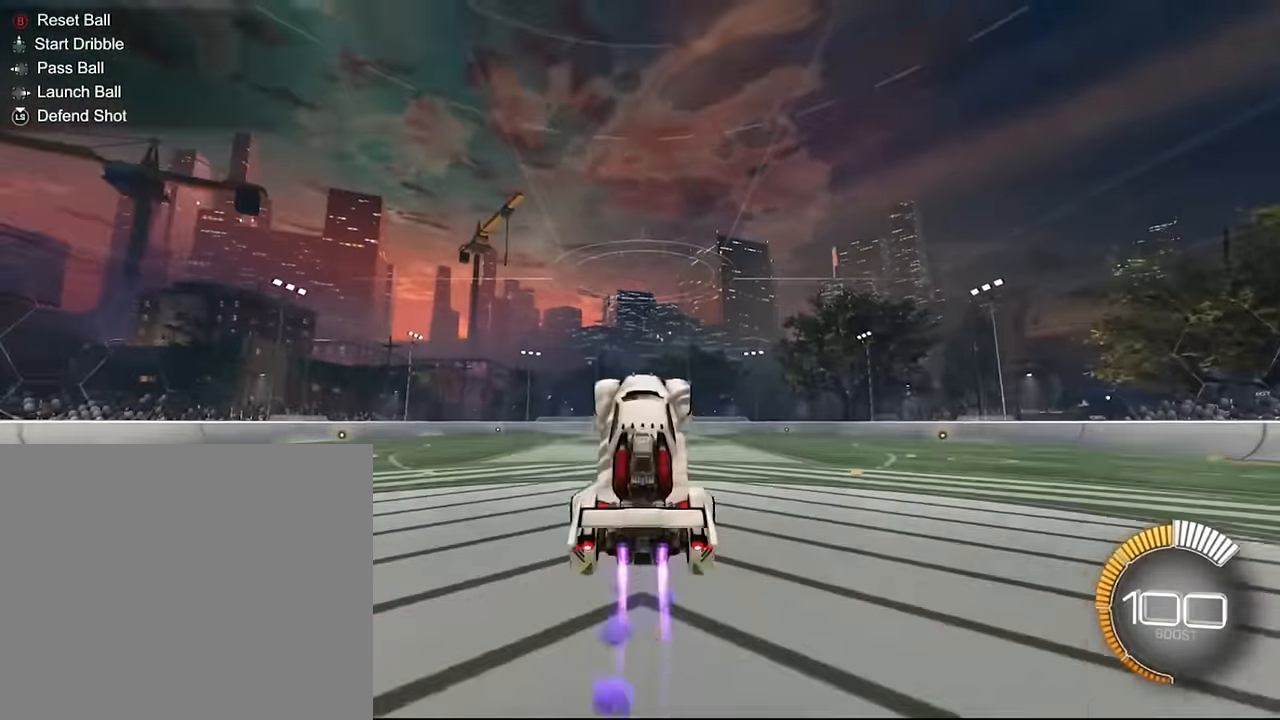
{"buttons": ["SQUARE", "R2"], "left_stick": "center", "right_stick": "center", "events": [[100, "left_stick", "up"], [200, "left_stick", "center"]]}